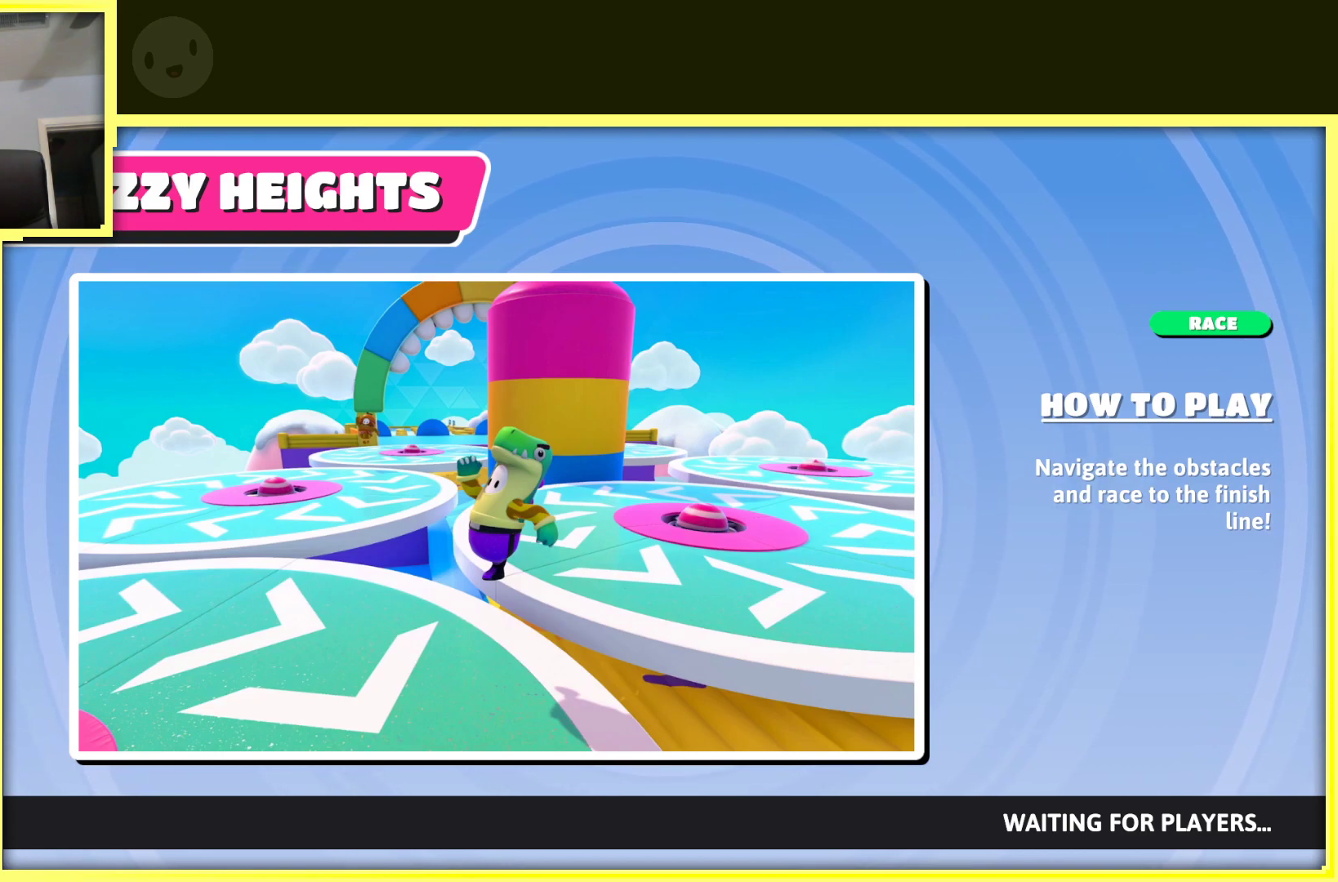
Gameplay with a controller (Xbox layout); each line is a JSON object with the inputs held at the frame after it. "events" lists button and stick changes between this image and that frame as [ms after this image, input, new state], when the widget could be followed in between. Not read: L3 R3.
{"buttons": [], "left_stick": "center", "right_stick": "center", "events": [[133, "right_stick", "left"], [300, "right_stick", "center"]]}
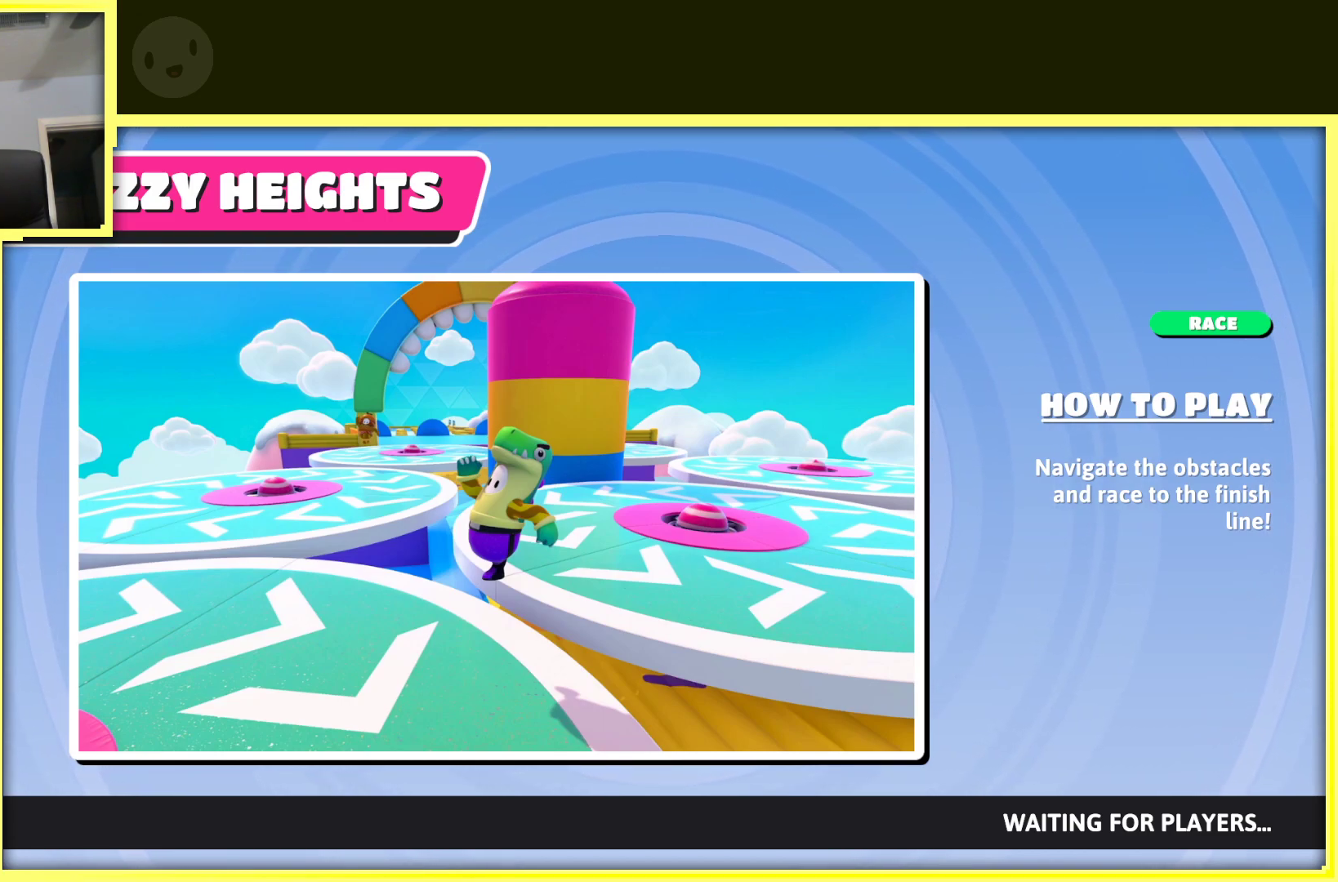
{"buttons": [], "left_stick": "center", "right_stick": "center", "events": []}
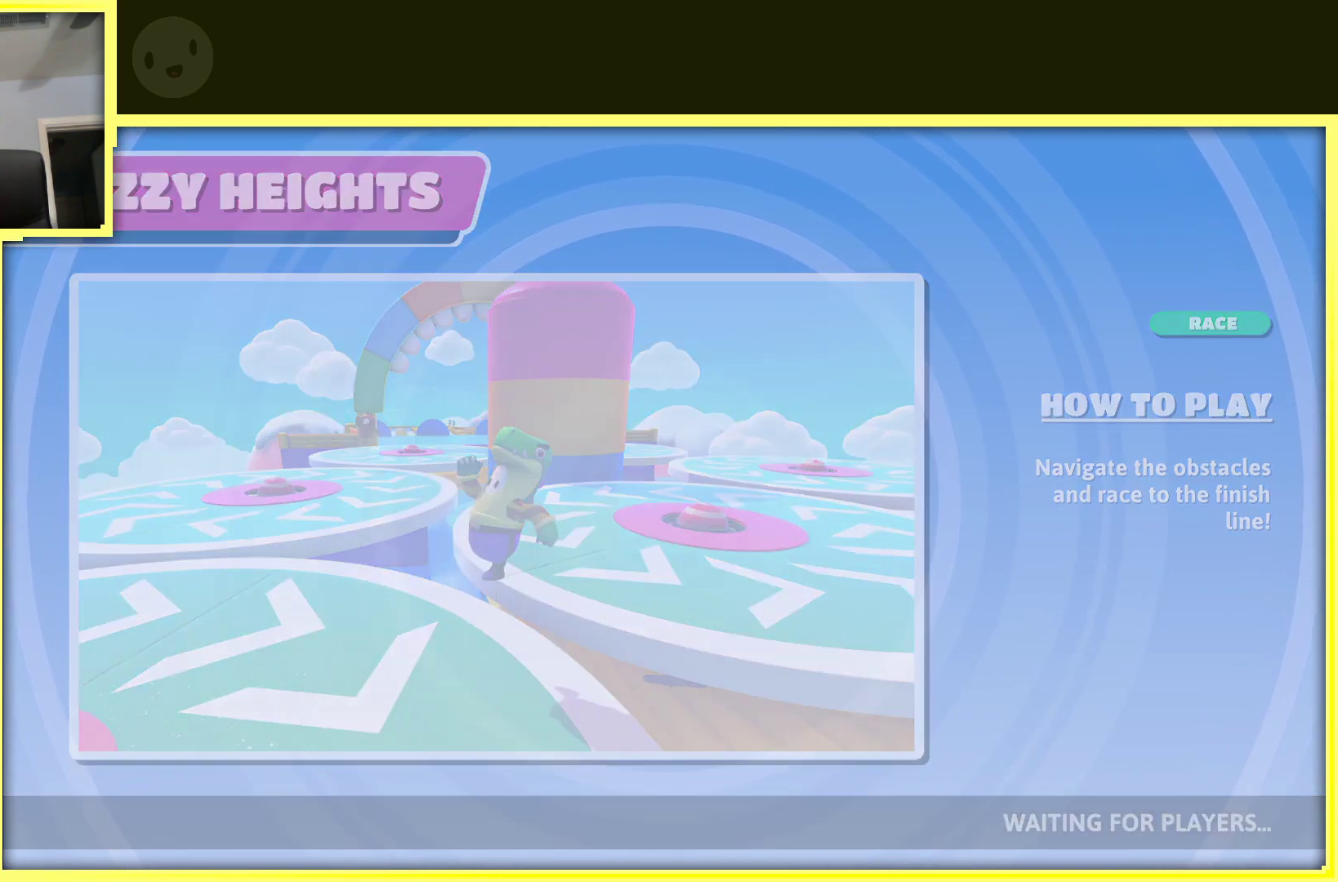
{"buttons": [], "left_stick": "center", "right_stick": "center", "events": []}
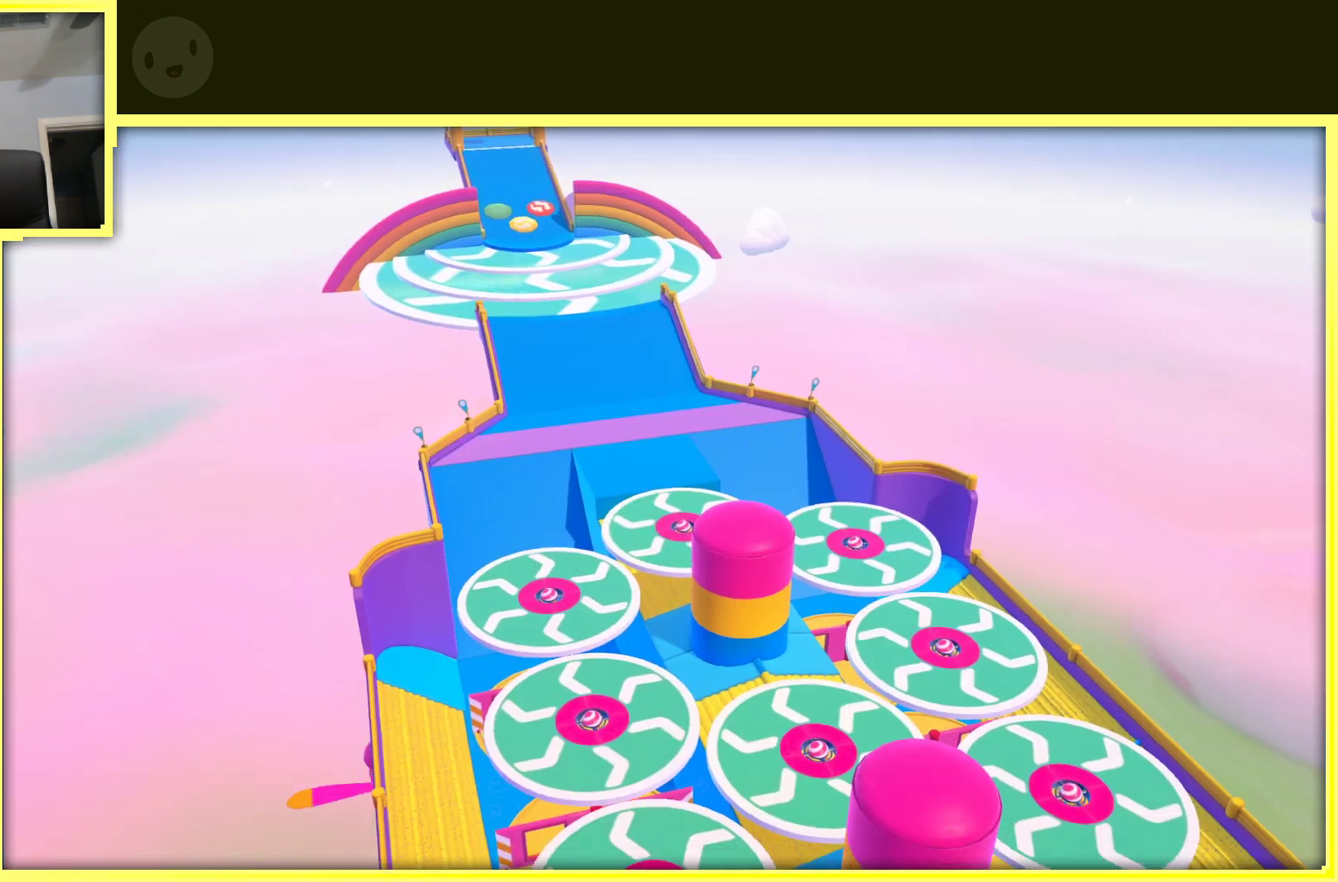
{"buttons": [], "left_stick": "center", "right_stick": "left", "events": [[417, "right_stick", "left"]]}
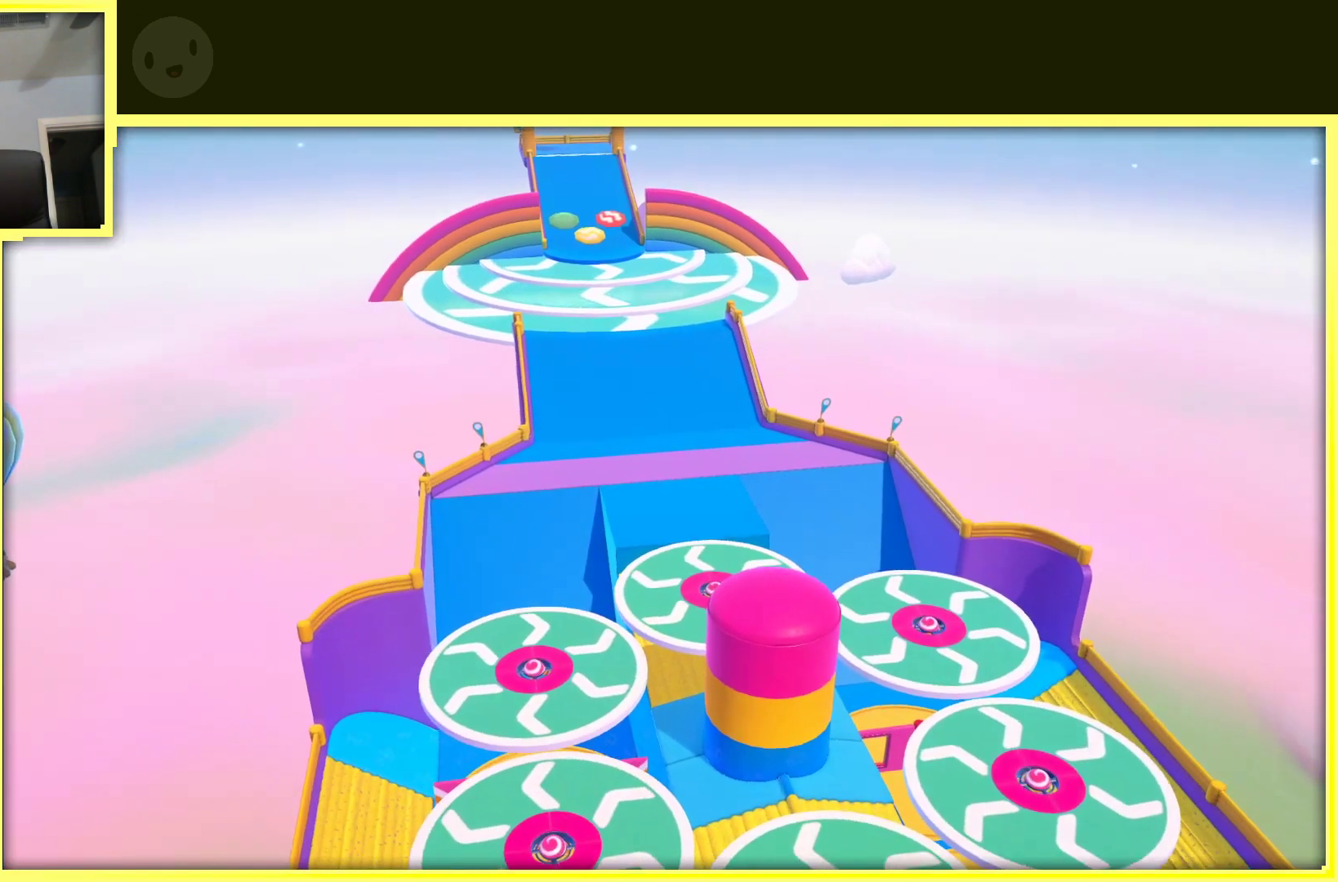
{"buttons": [], "left_stick": "up", "right_stick": "left", "events": [[250, "right_stick", "center"], [300, "left_stick", "up"], [467, "right_stick", "left"]]}
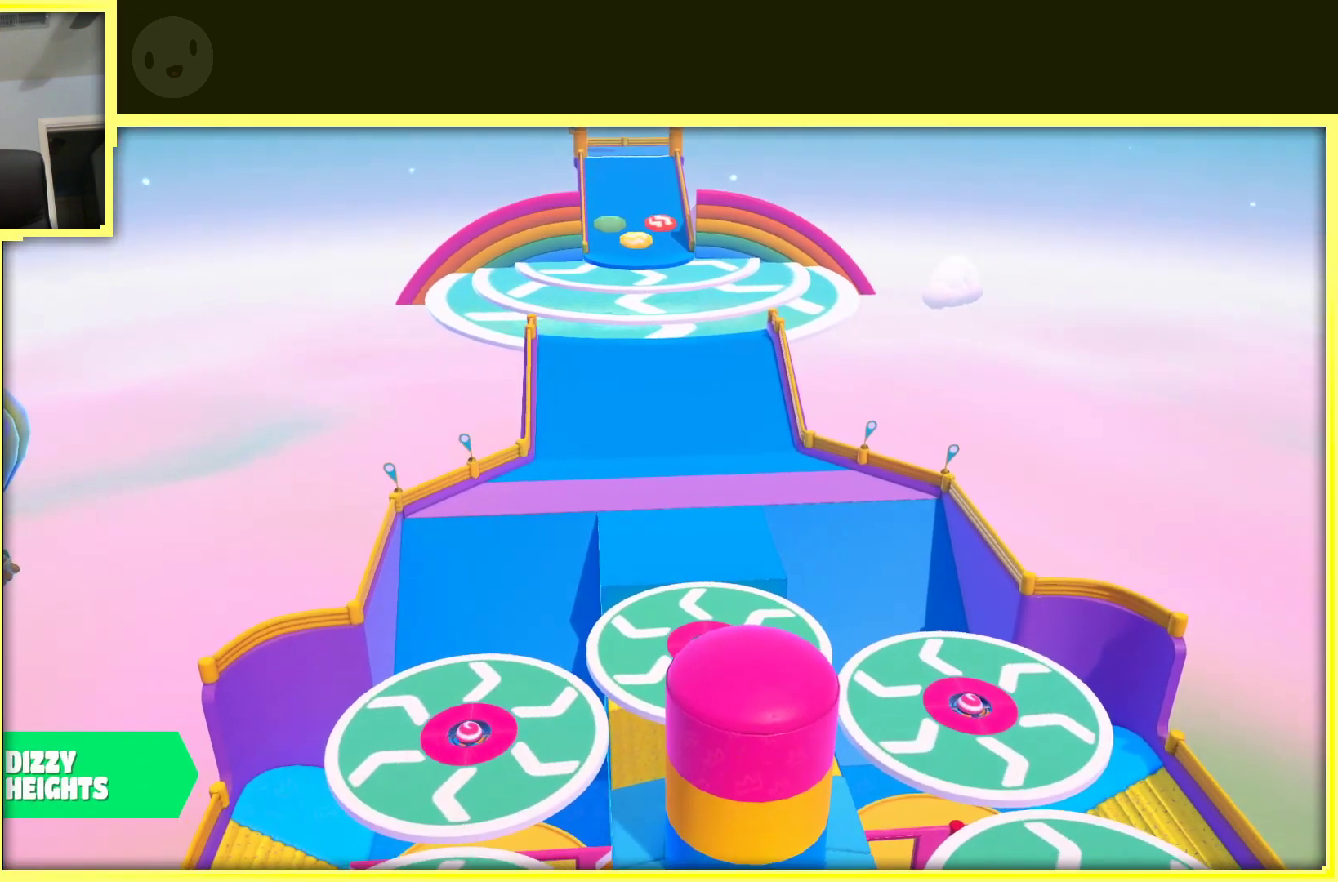
{"buttons": [], "left_stick": "up", "right_stick": "center", "events": [[133, "left_stick", "center"], [150, "right_stick", "center"], [317, "right_stick", "left"], [450, "left_stick", "up"], [500, "right_stick", "center"]]}
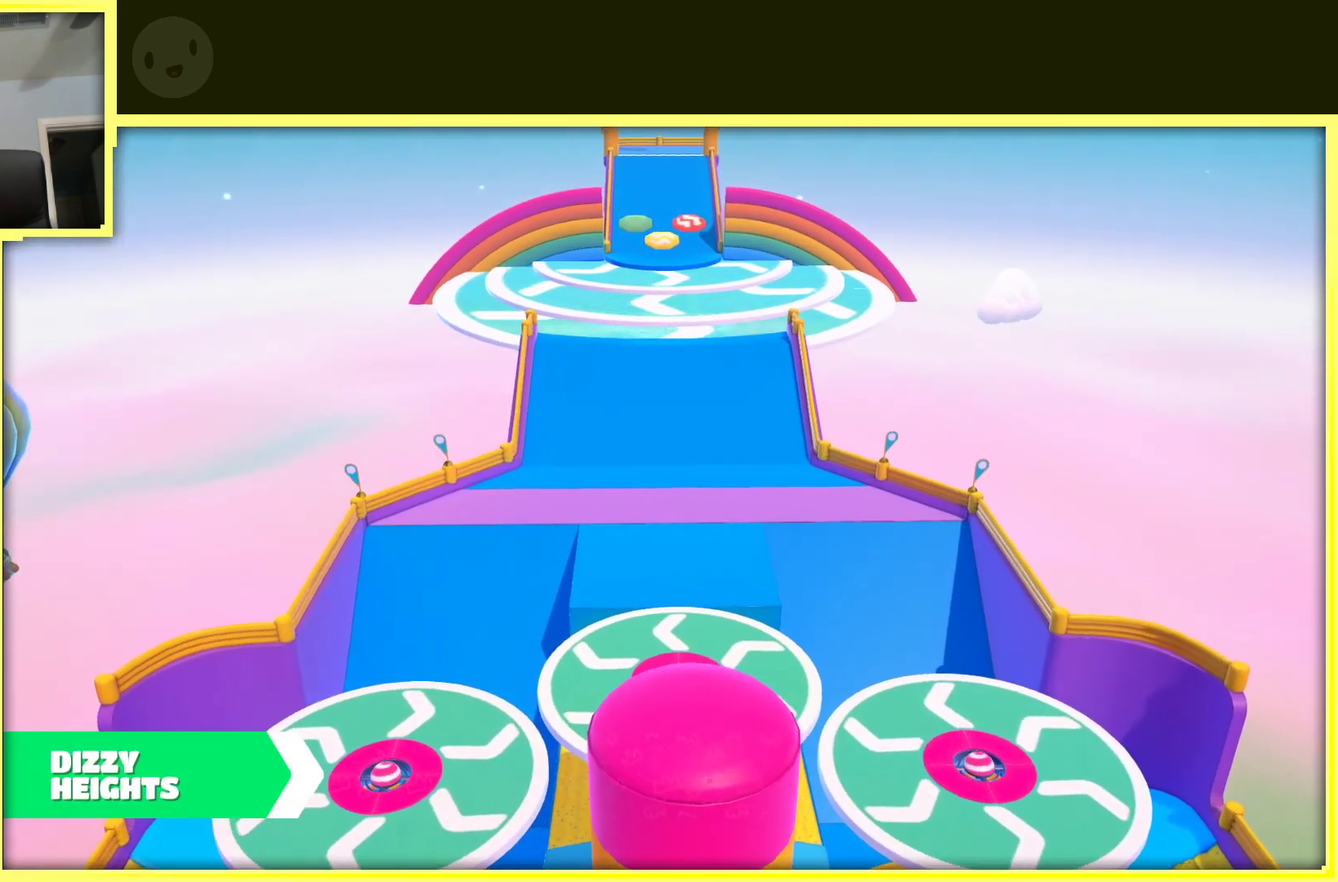
{"buttons": [], "left_stick": "center", "right_stick": "left", "events": [[67, "right_stick", "left"], [100, "left_stick", "center"], [250, "left_stick", "up"], [250, "right_stick", "center"], [317, "right_stick", "left"], [400, "left_stick", "center"]]}
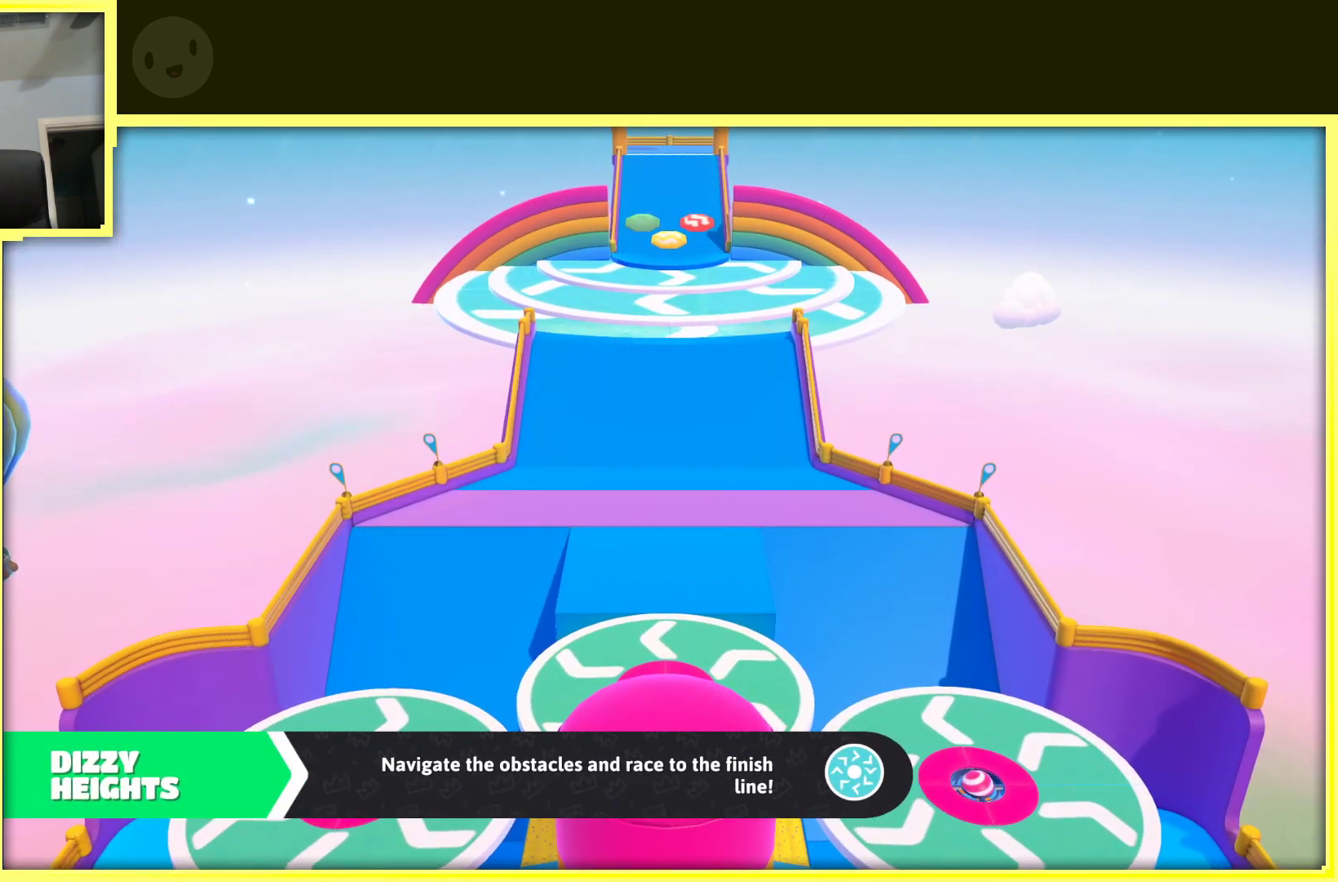
{"buttons": [], "left_stick": "center", "right_stick": "left", "events": [[183, "left_stick", "up"], [183, "right_stick", "center"], [333, "right_stick", "left"], [400, "left_stick", "center"]]}
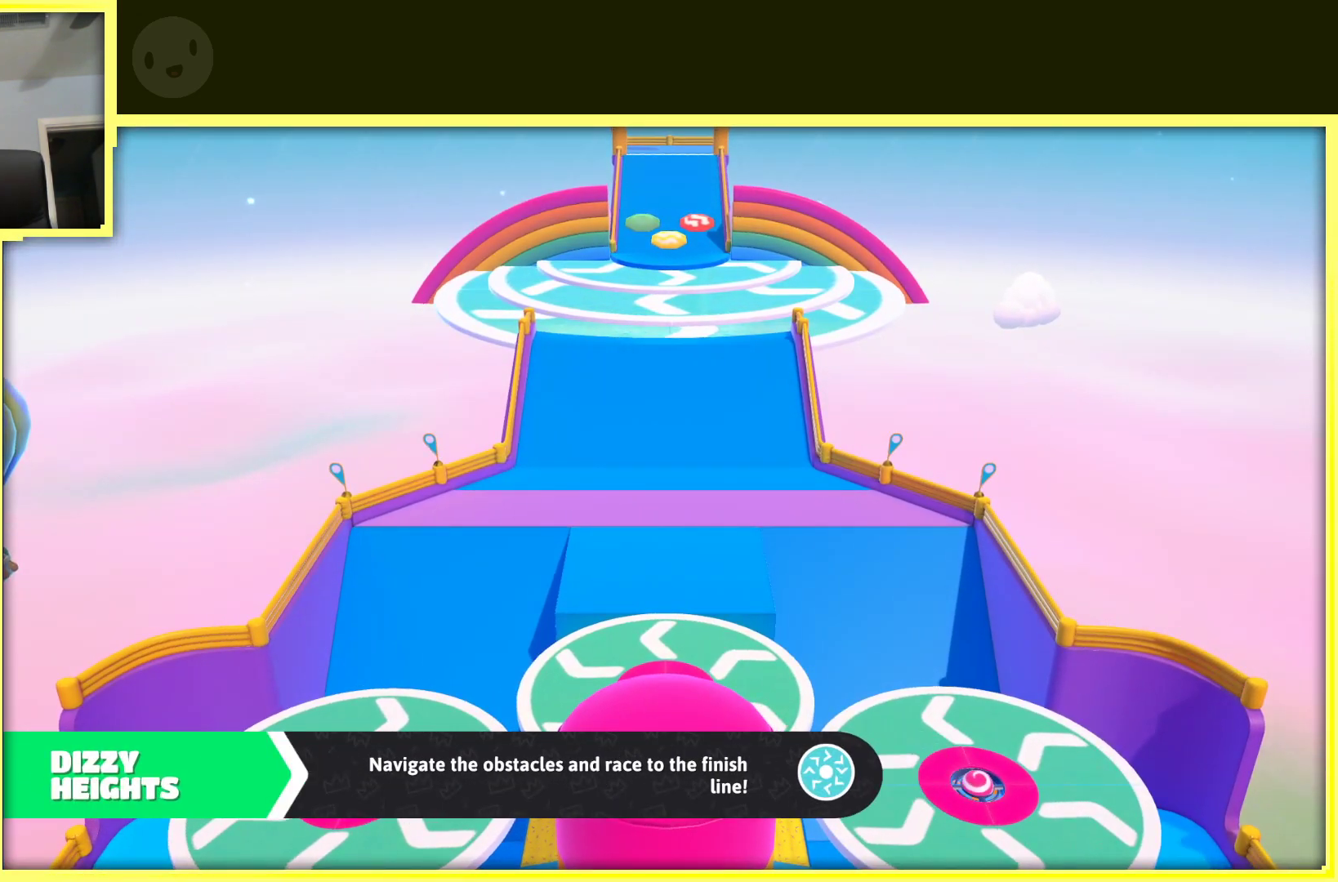
{"buttons": [], "left_stick": "center", "right_stick": "center", "events": [[50, "right_stick", "center"]]}
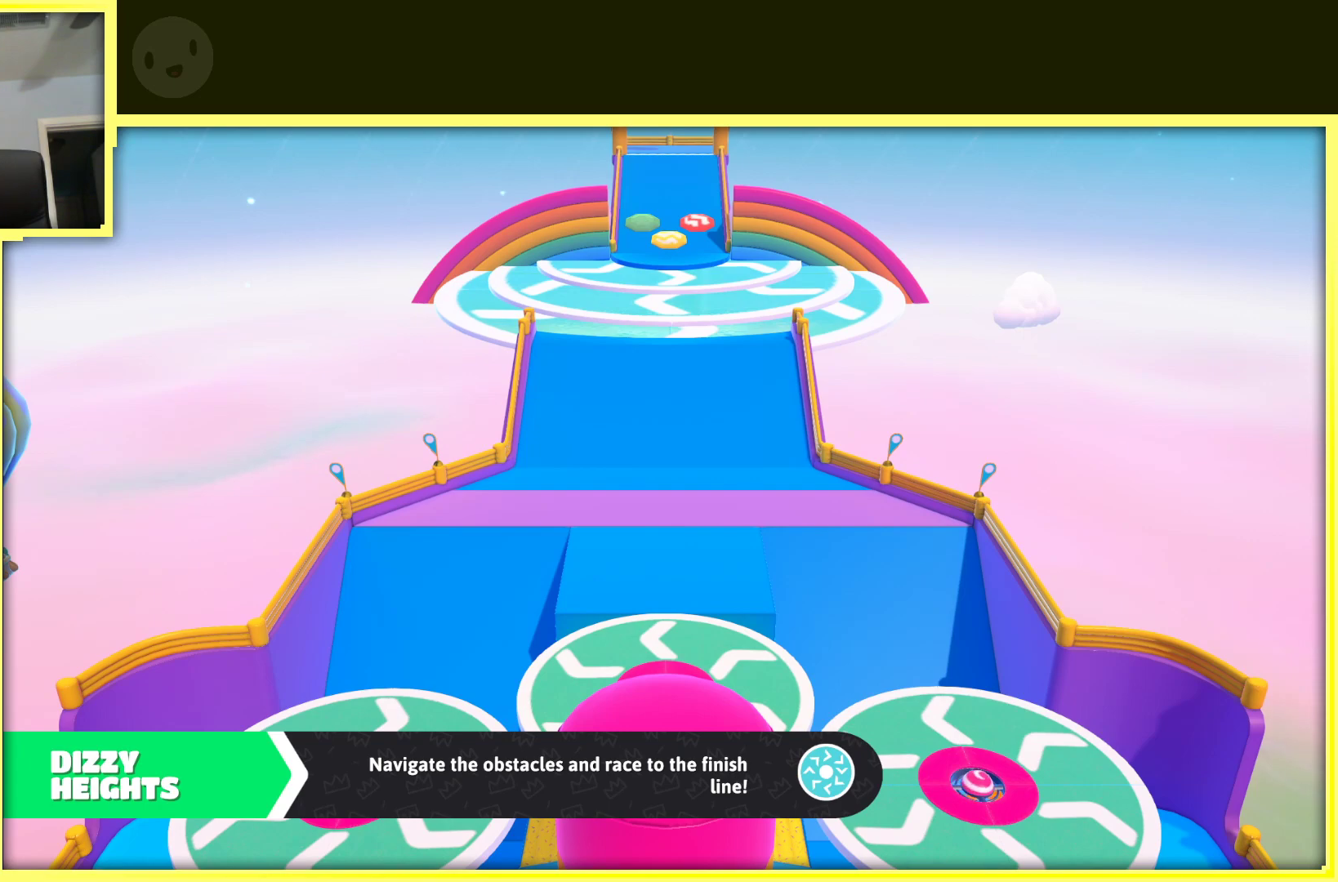
{"buttons": [], "left_stick": "center", "right_stick": "center", "events": []}
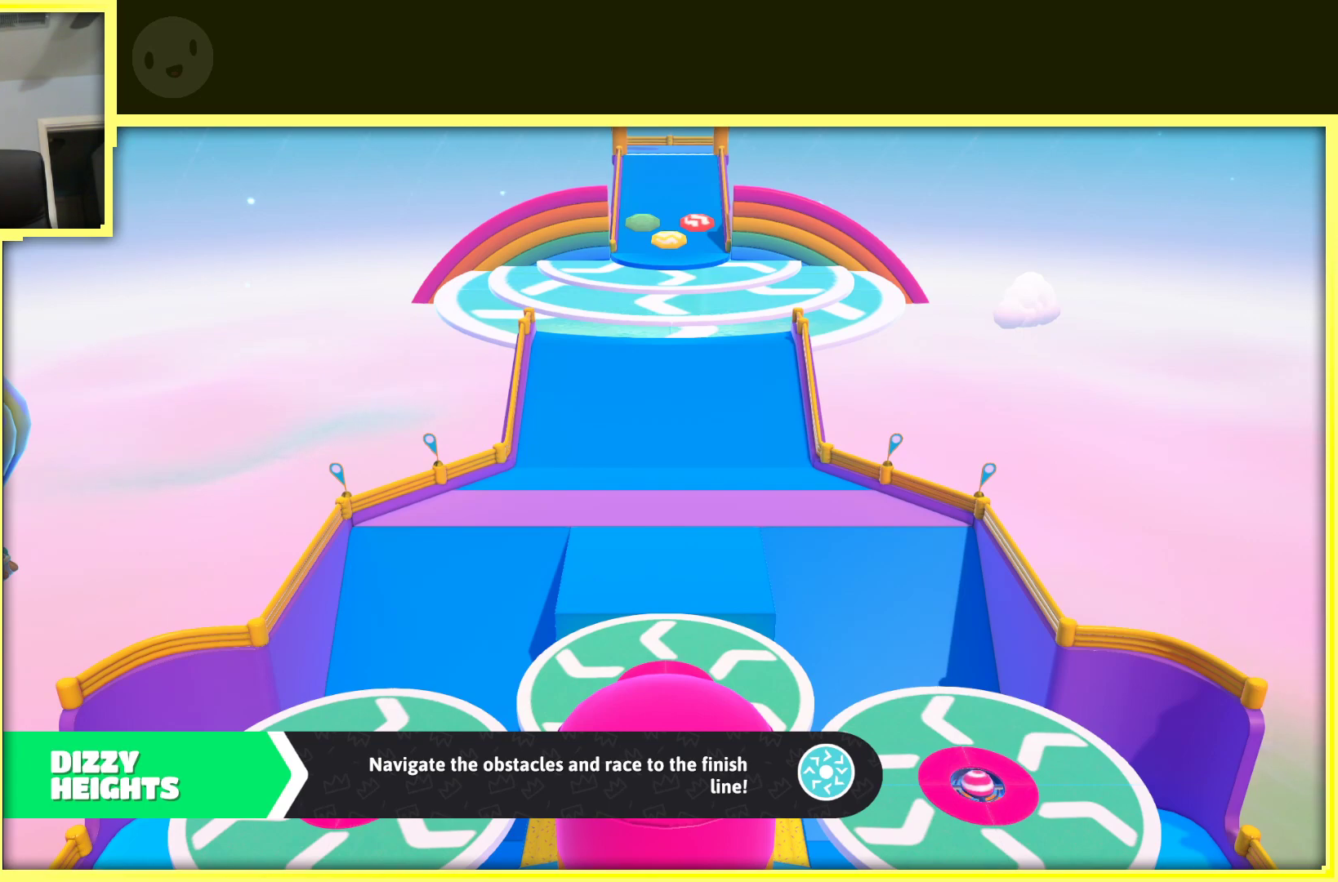
{"buttons": [], "left_stick": "up", "right_stick": "center", "events": [[200, "left_stick", "up"], [250, "right_stick", "down-right"], [433, "right_stick", "center"]]}
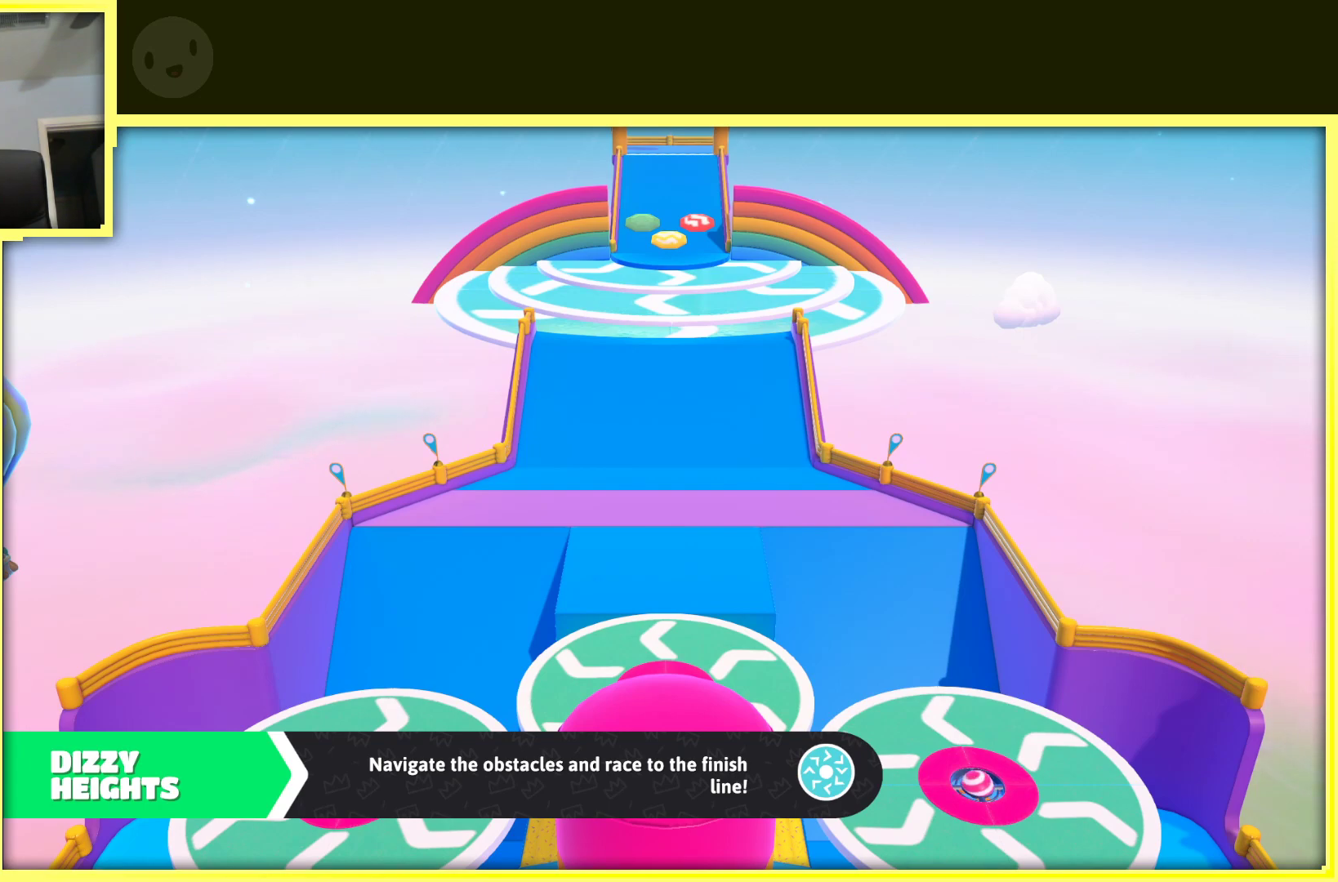
{"buttons": [], "left_stick": "up", "right_stick": "center", "events": [[133, "right_stick", "down"], [433, "right_stick", "center"]]}
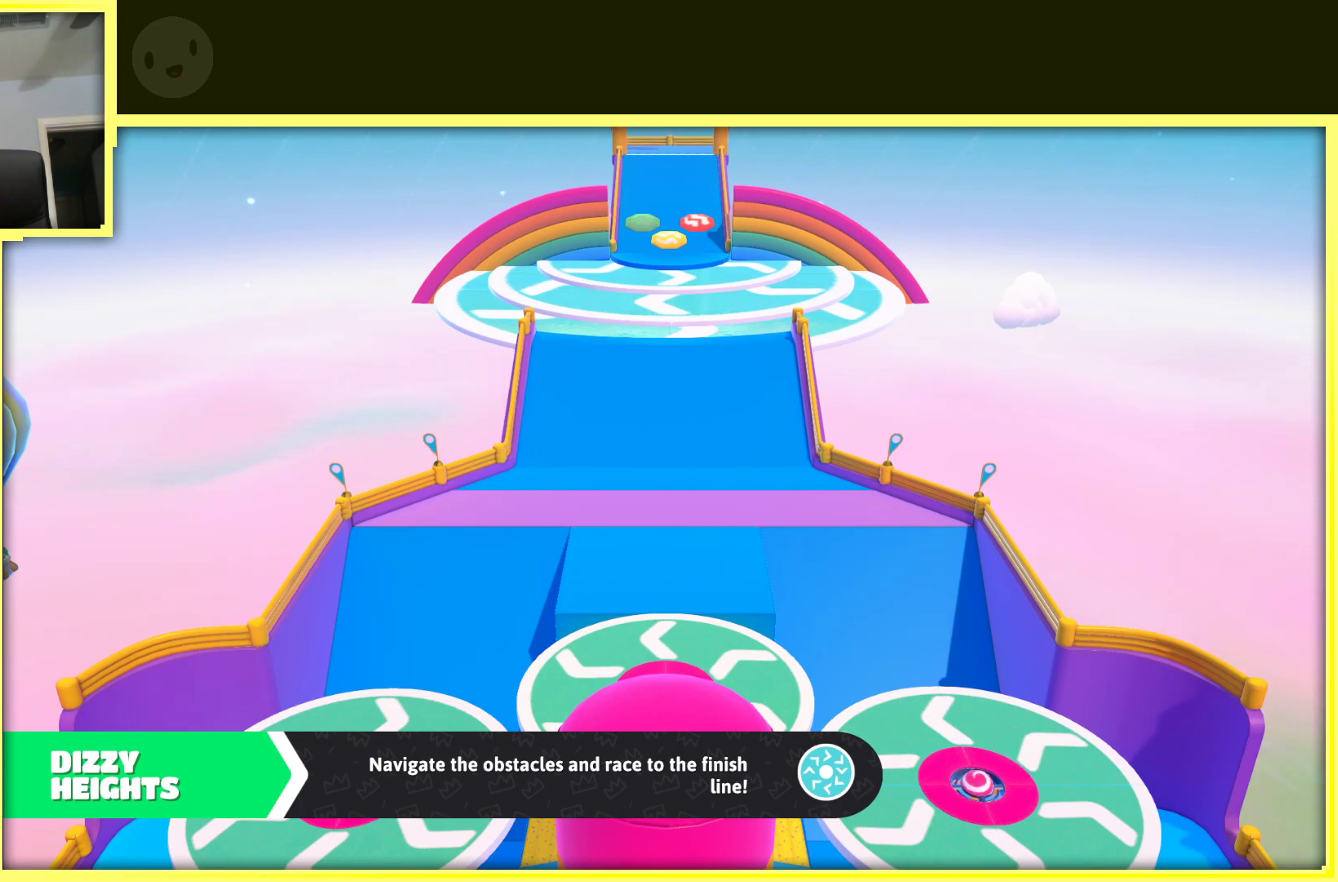
{"buttons": [], "left_stick": "up", "right_stick": "center", "events": []}
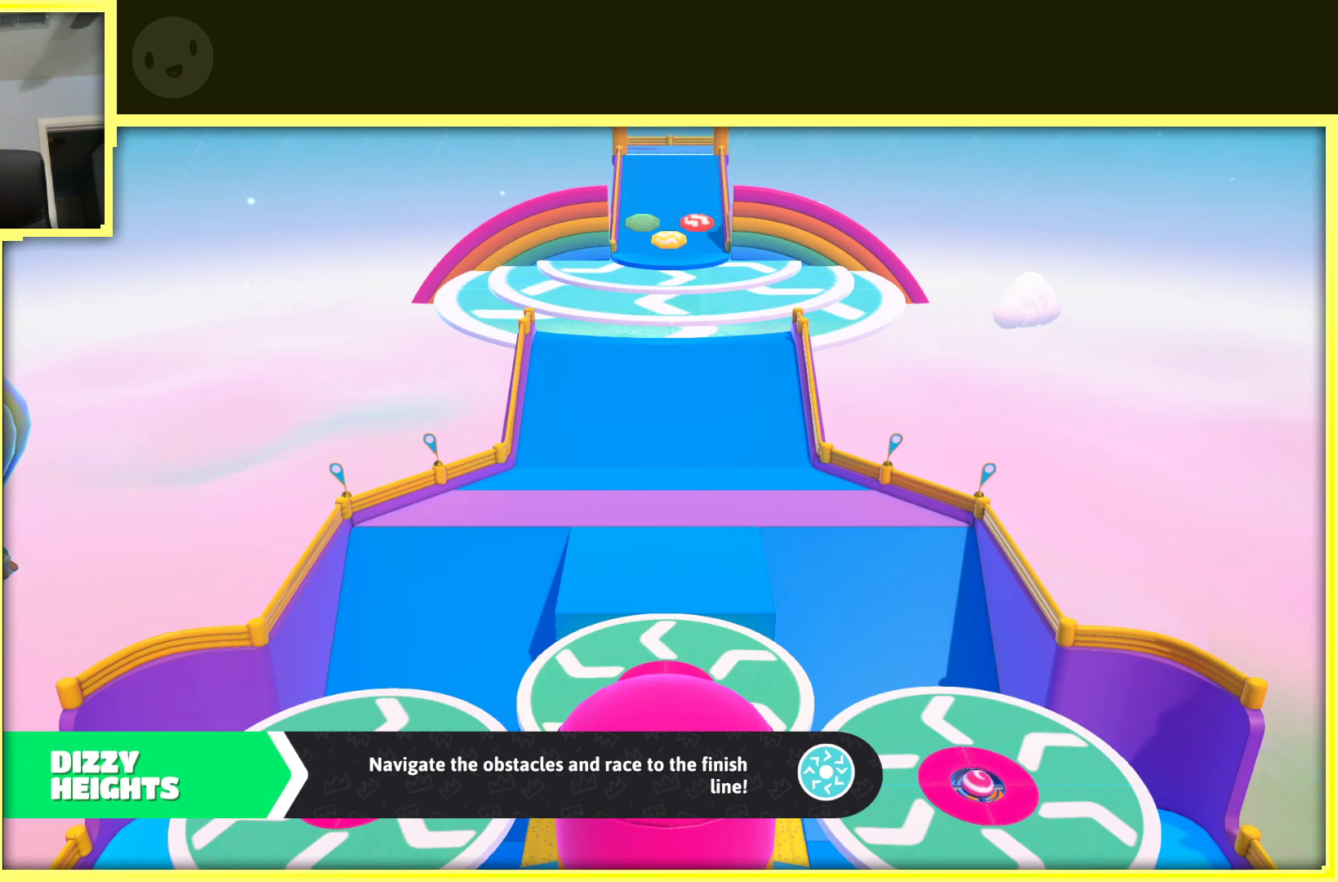
{"buttons": [], "left_stick": "up", "right_stick": "center", "events": []}
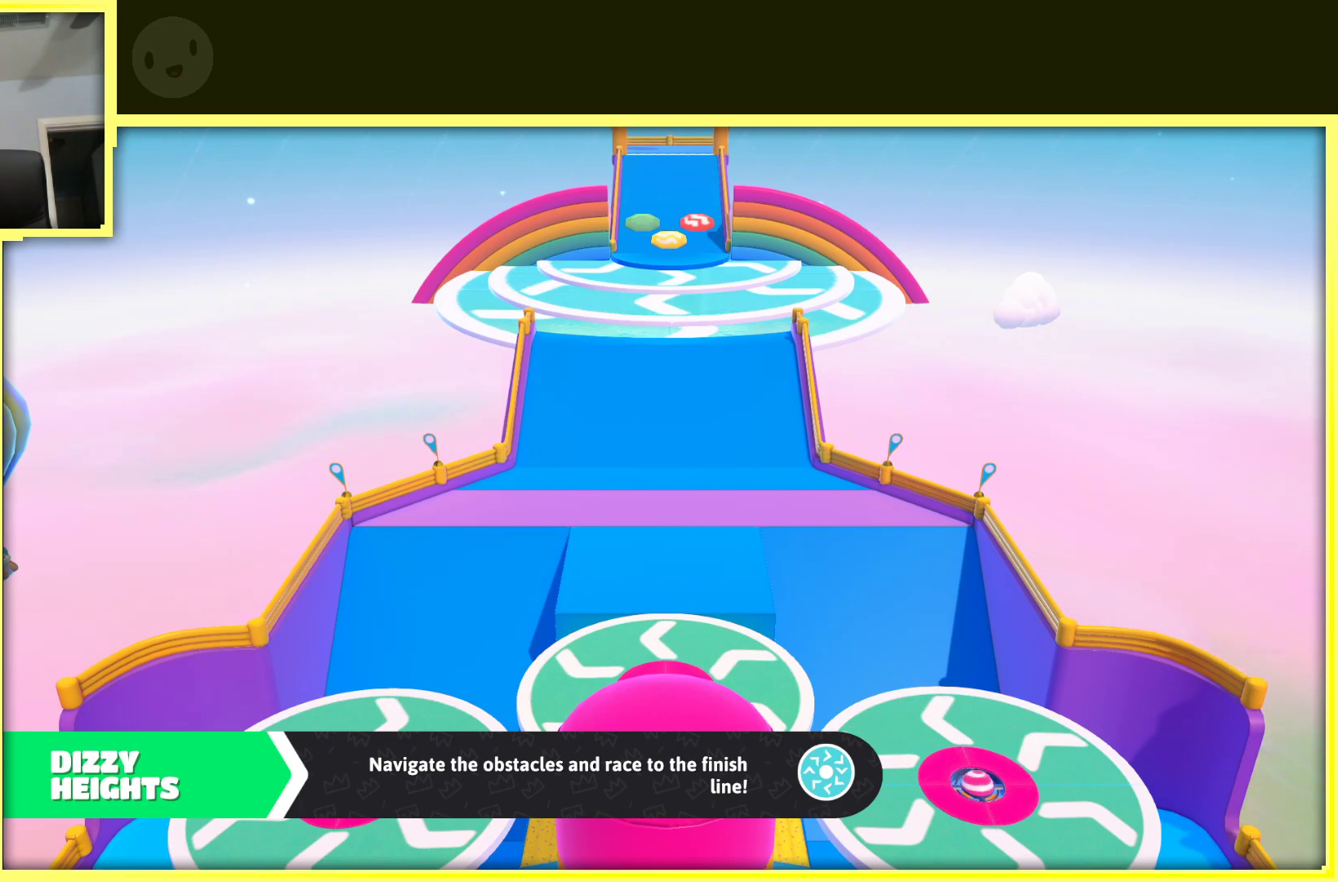
{"buttons": [], "left_stick": "up", "right_stick": "center", "events": []}
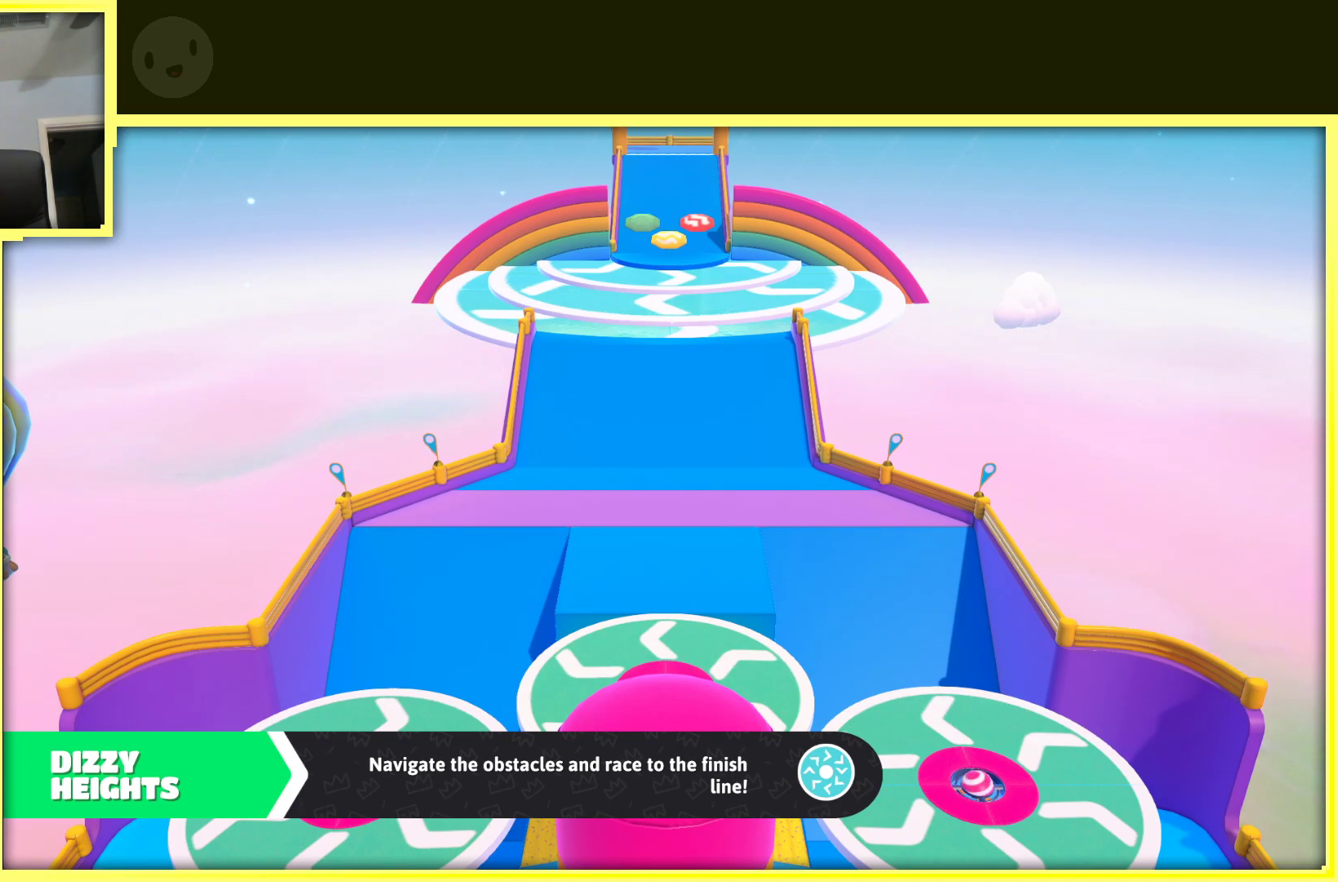
{"buttons": [], "left_stick": "up", "right_stick": "center", "events": []}
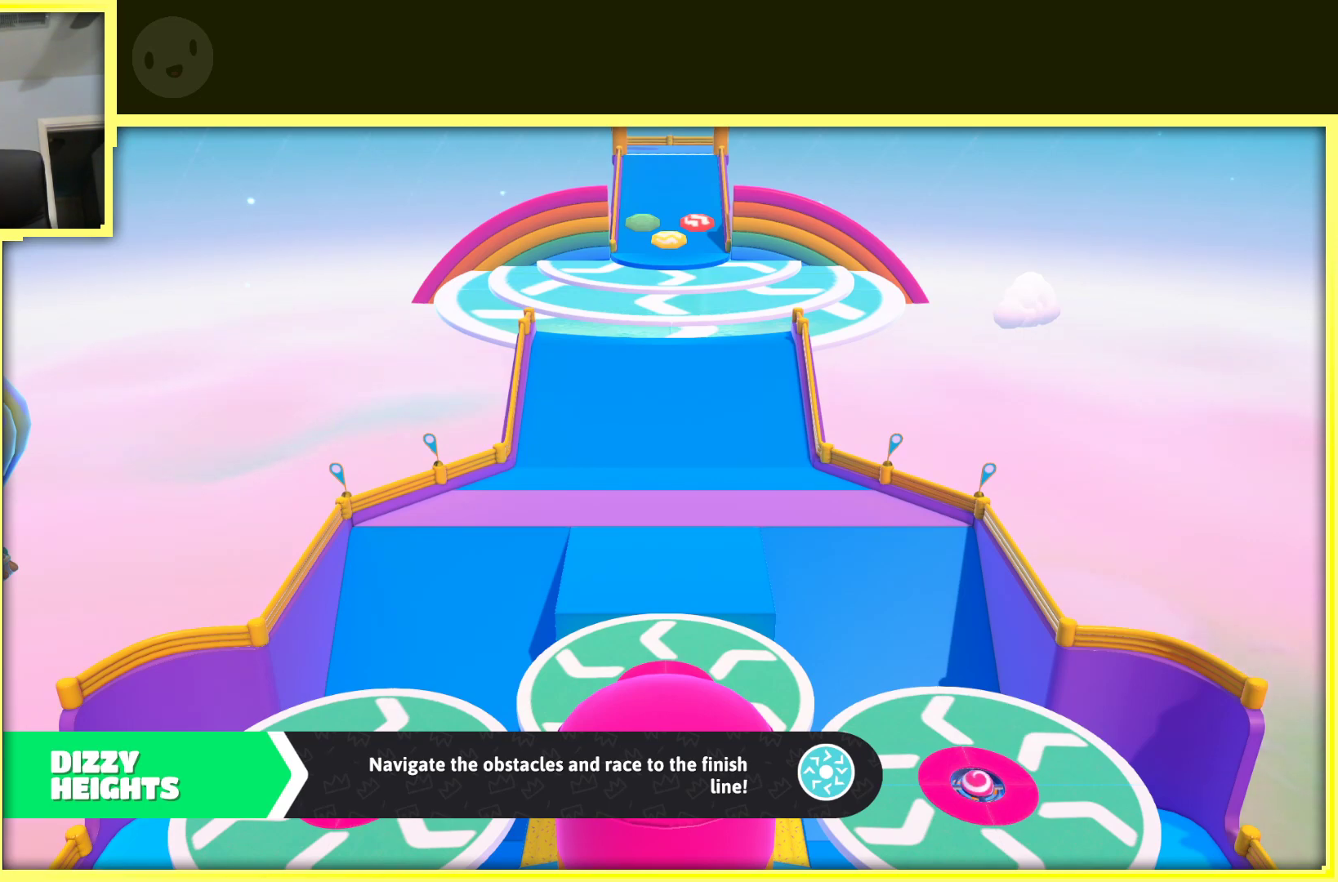
{"buttons": [], "left_stick": "up", "right_stick": "center", "events": []}
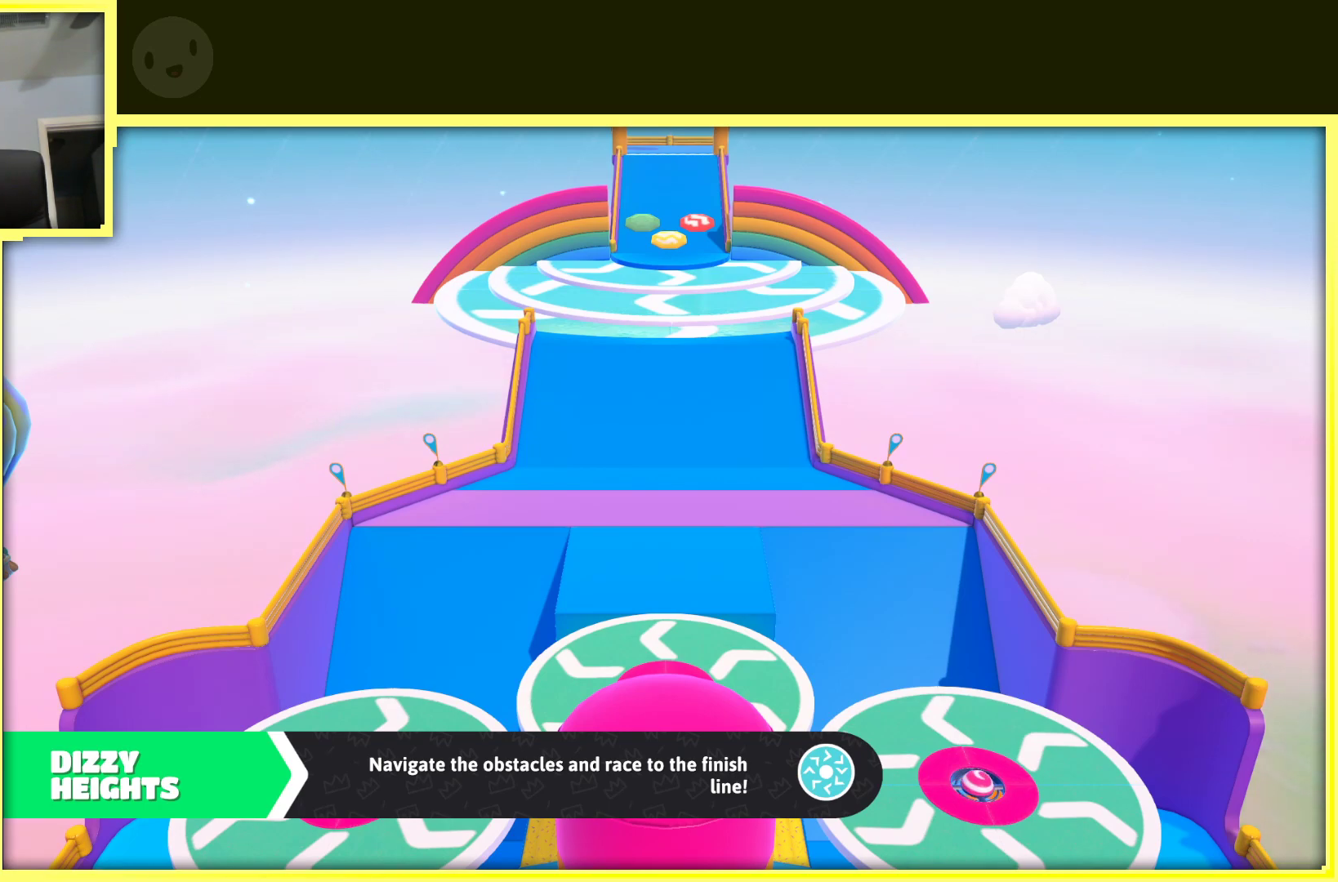
{"buttons": [], "left_stick": "up", "right_stick": "center", "events": []}
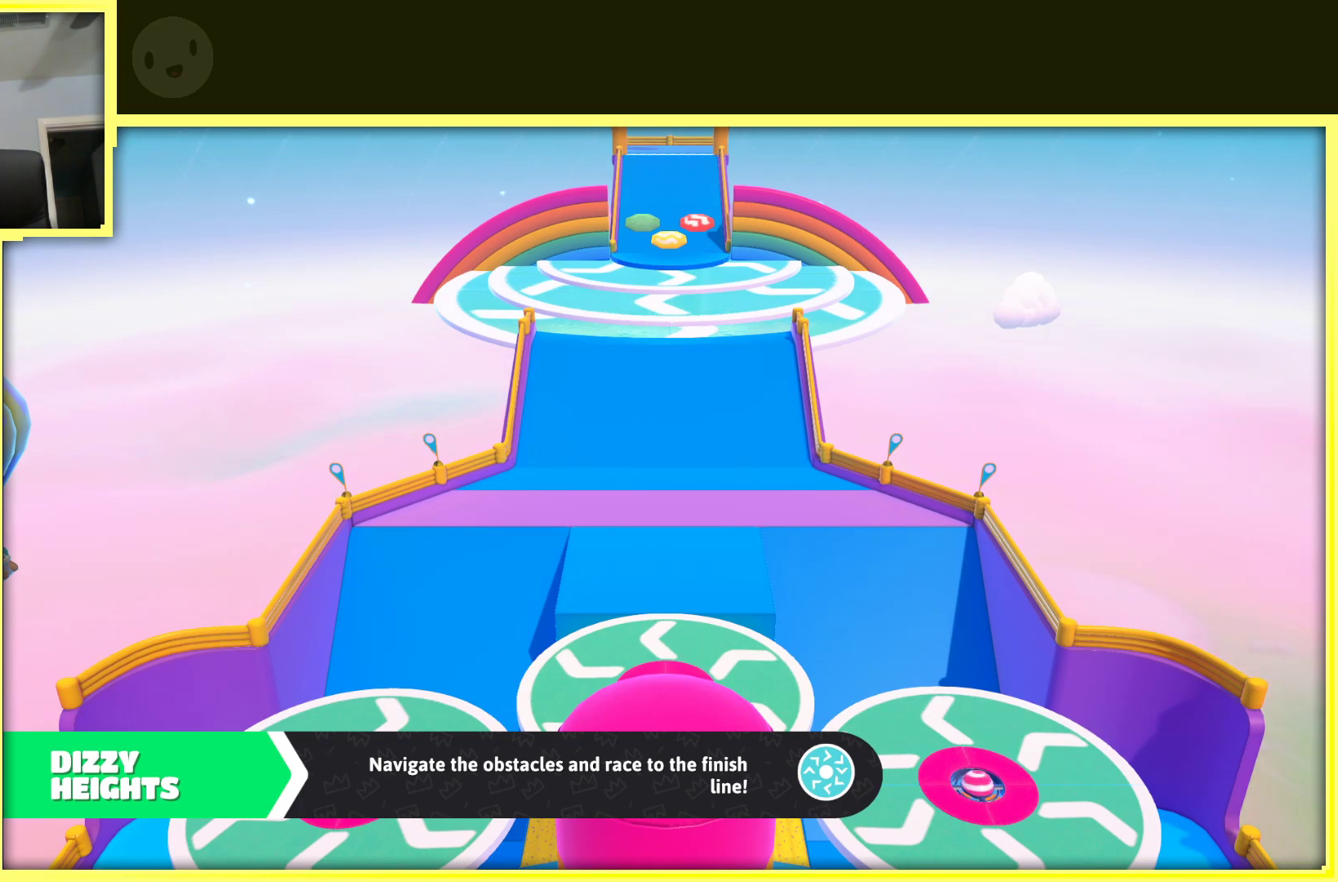
{"buttons": [], "left_stick": "up", "right_stick": "center", "events": []}
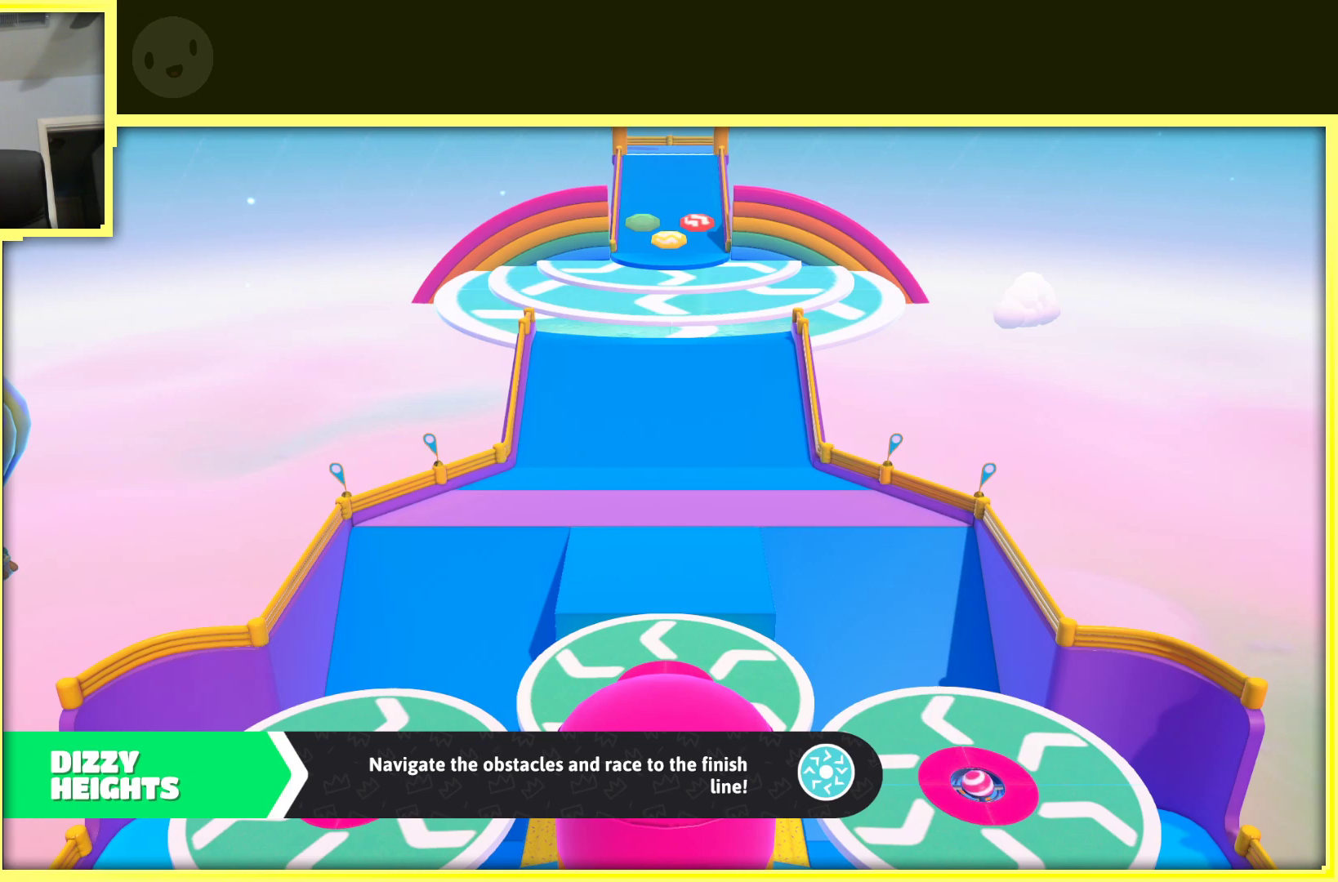
{"buttons": [], "left_stick": "up", "right_stick": "center", "events": []}
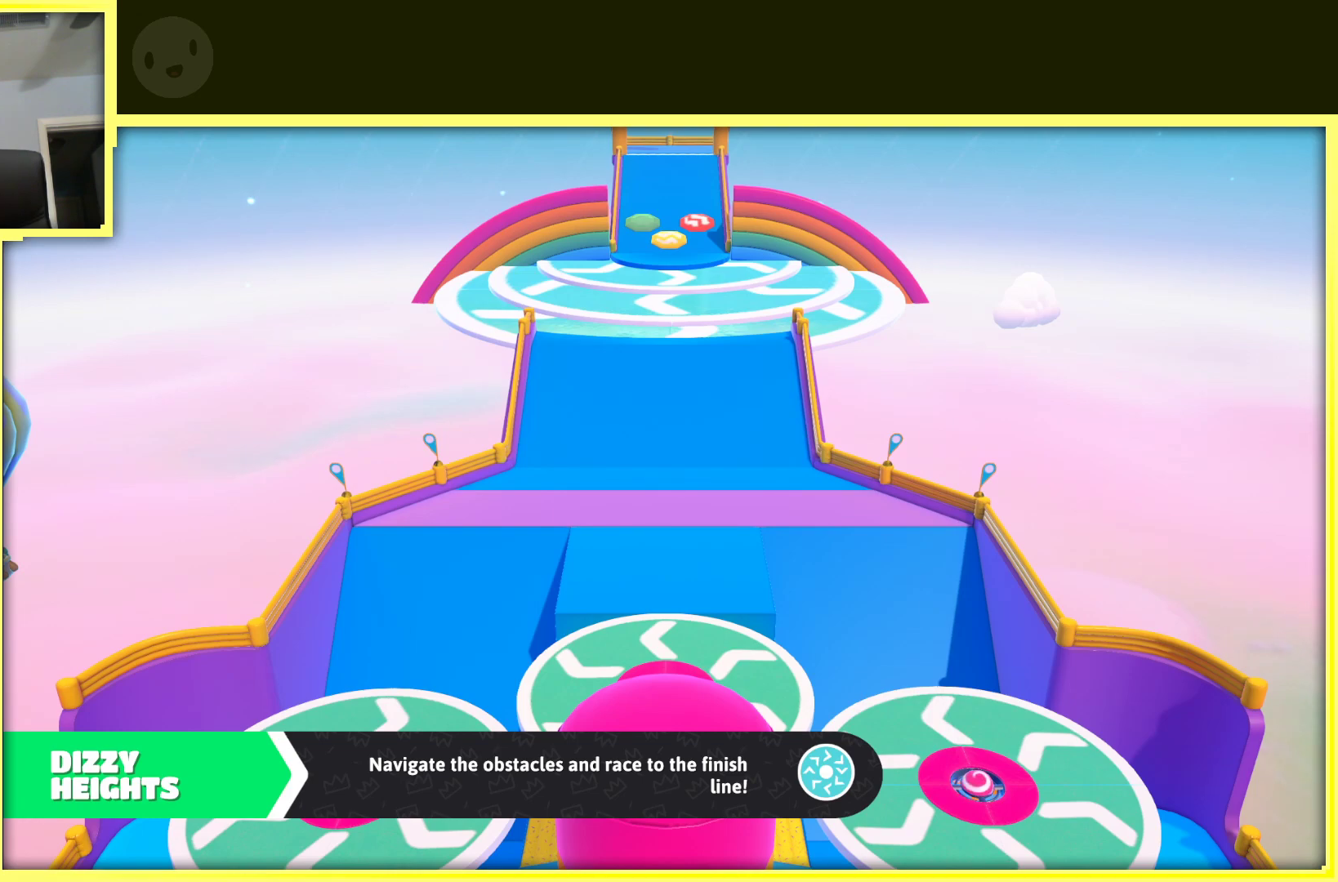
{"buttons": [], "left_stick": "up", "right_stick": "center", "events": []}
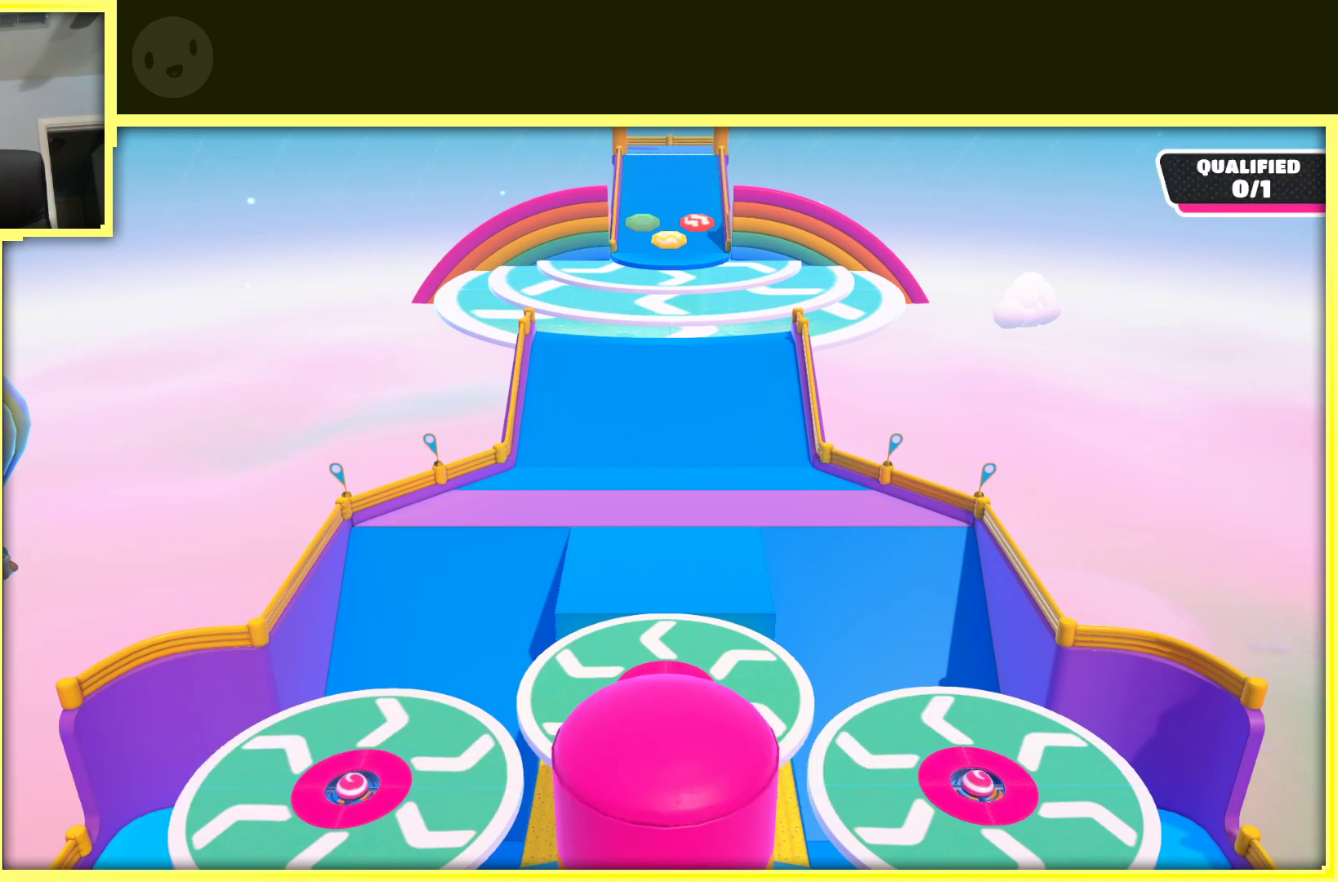
{"buttons": [], "left_stick": "up", "right_stick": "center", "events": []}
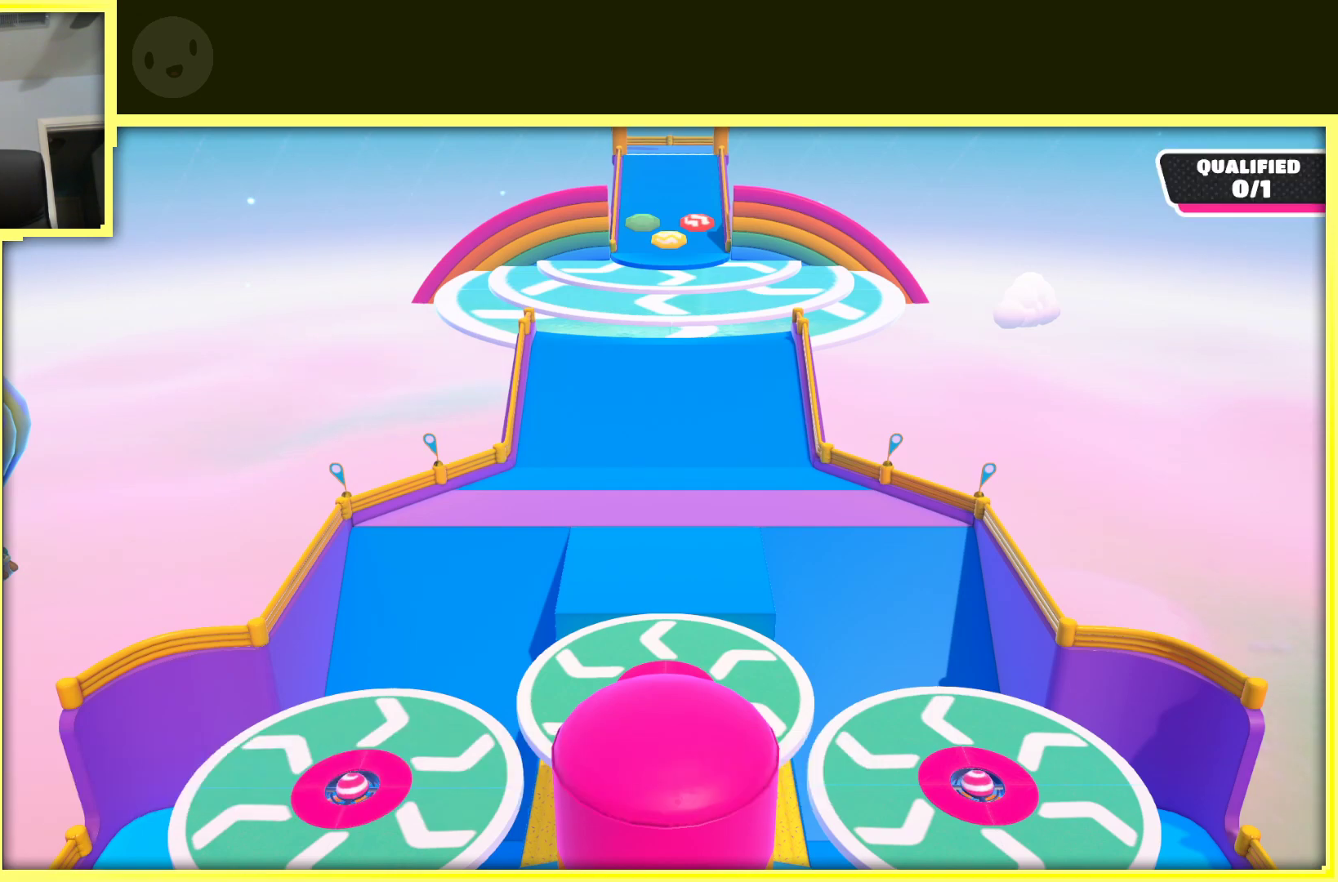
{"buttons": [], "left_stick": "up", "right_stick": "center", "events": []}
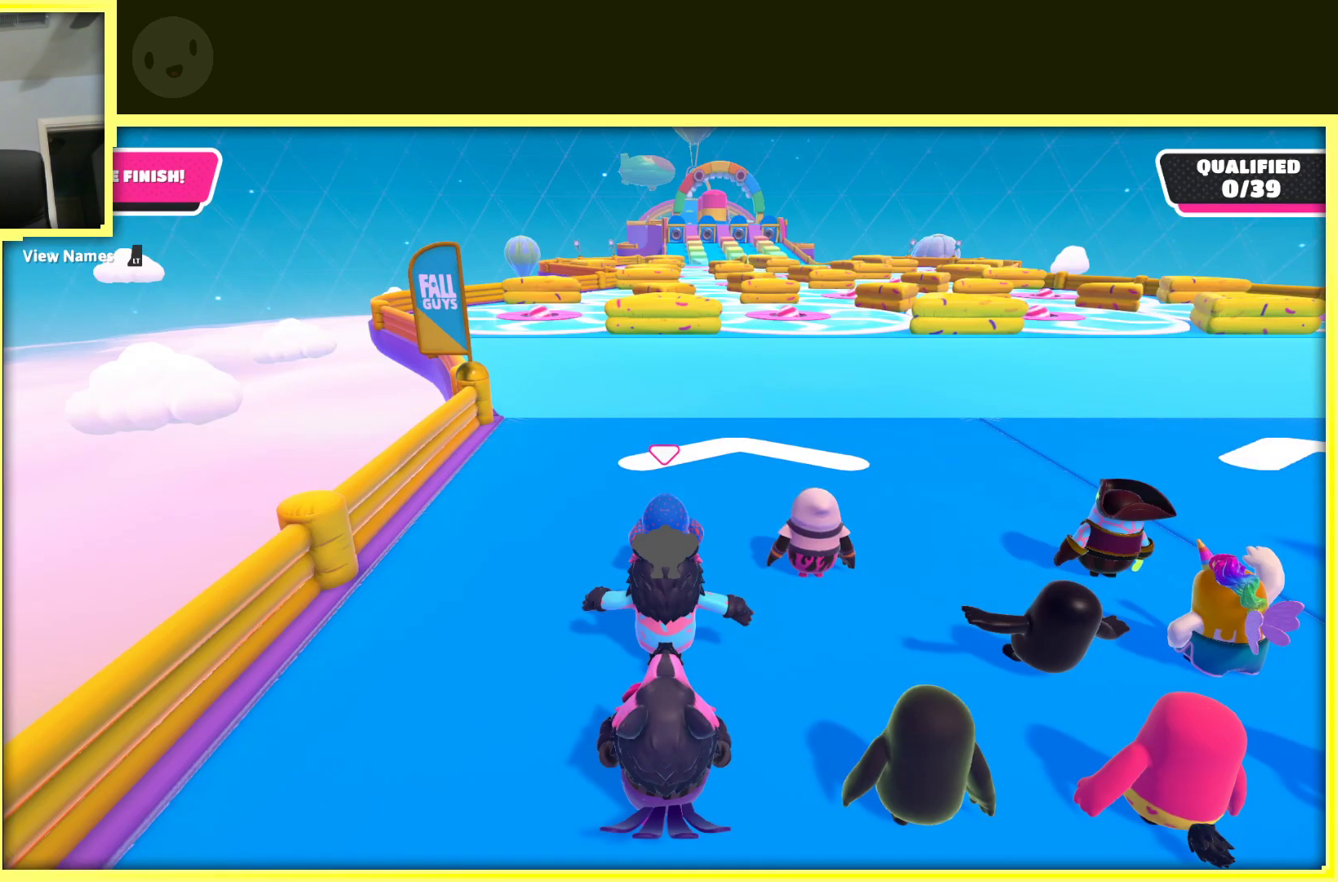
{"buttons": [], "left_stick": "up", "right_stick": "center", "events": []}
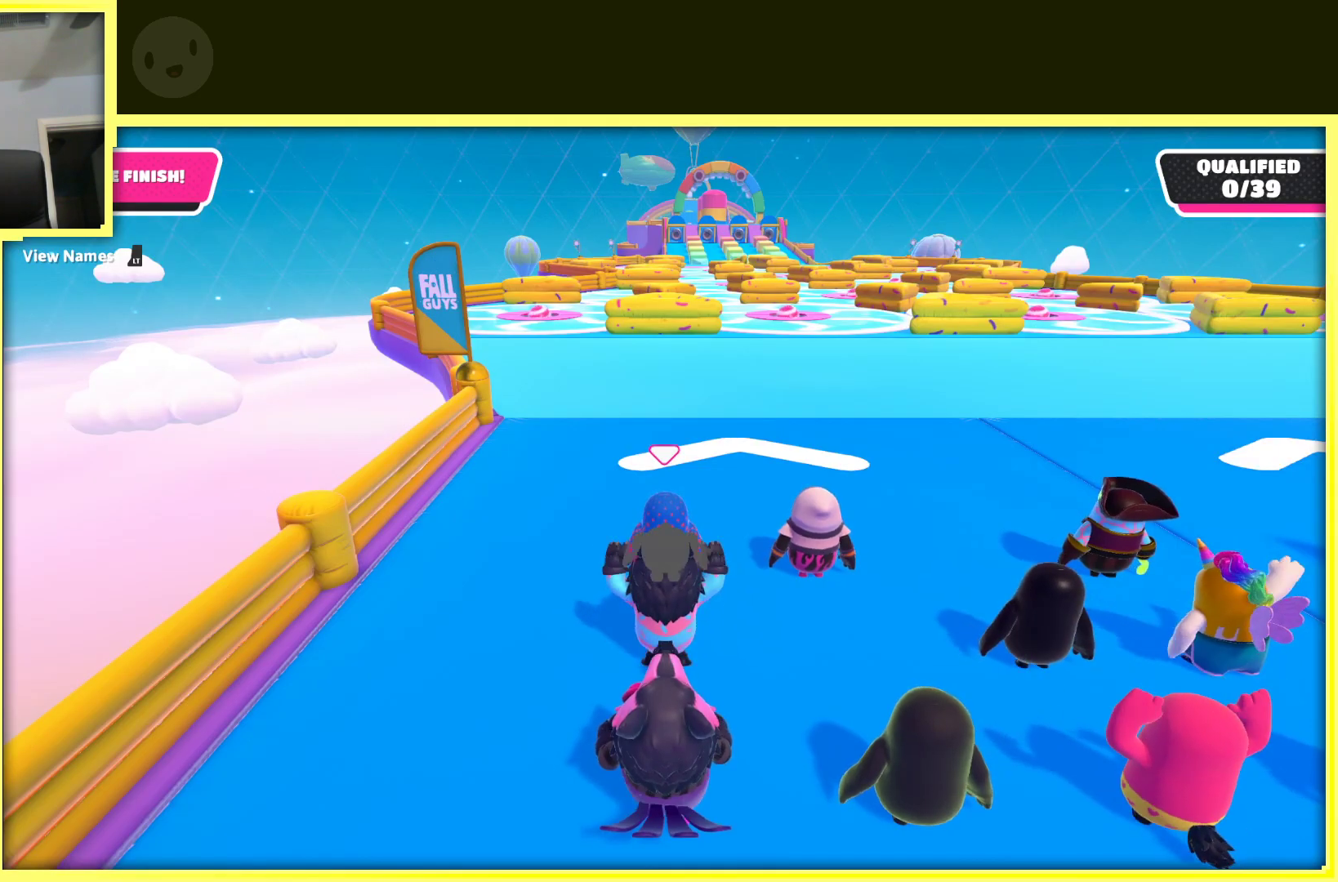
{"buttons": [], "left_stick": "up", "right_stick": "center", "events": []}
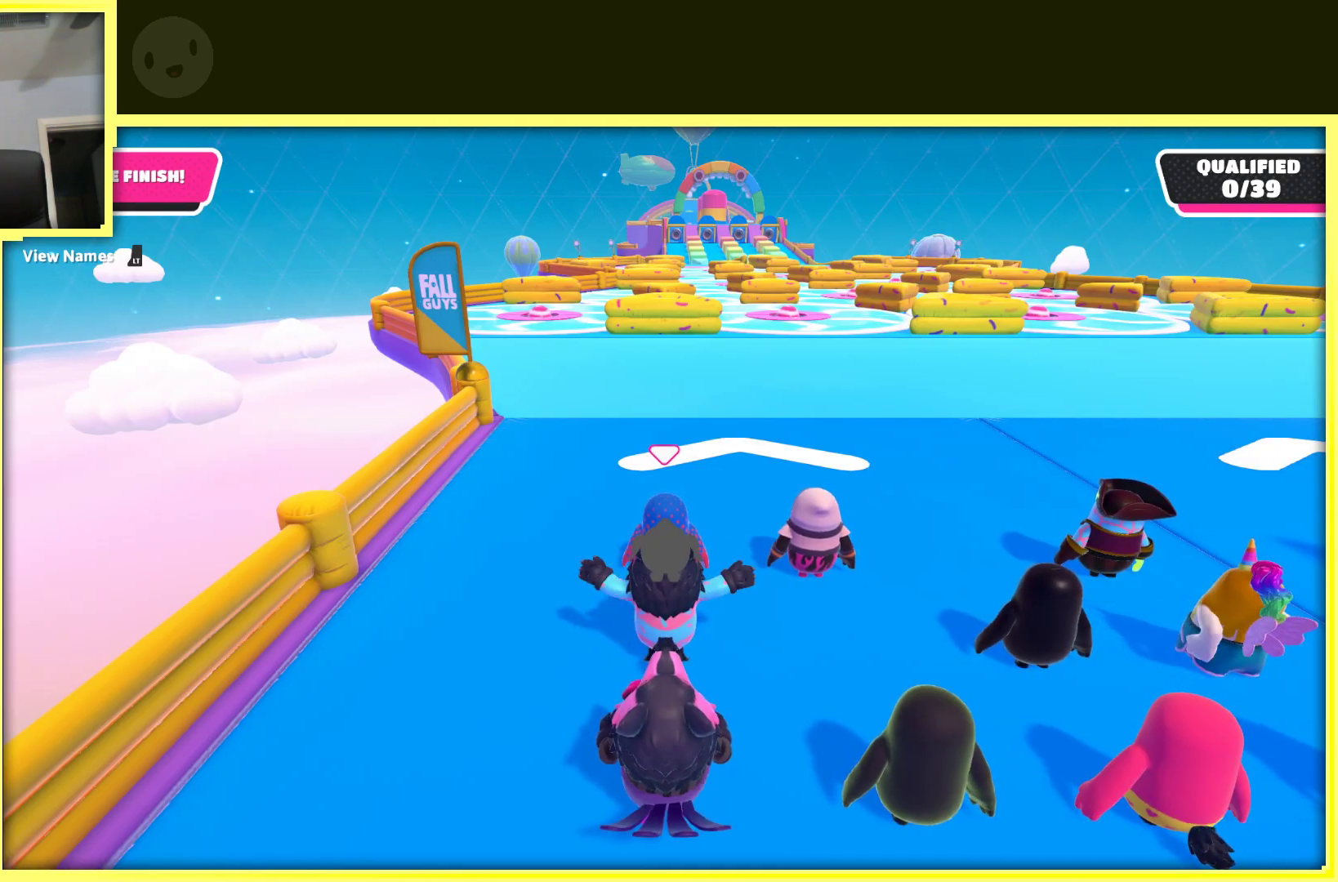
{"buttons": [], "left_stick": "up", "right_stick": "center", "events": []}
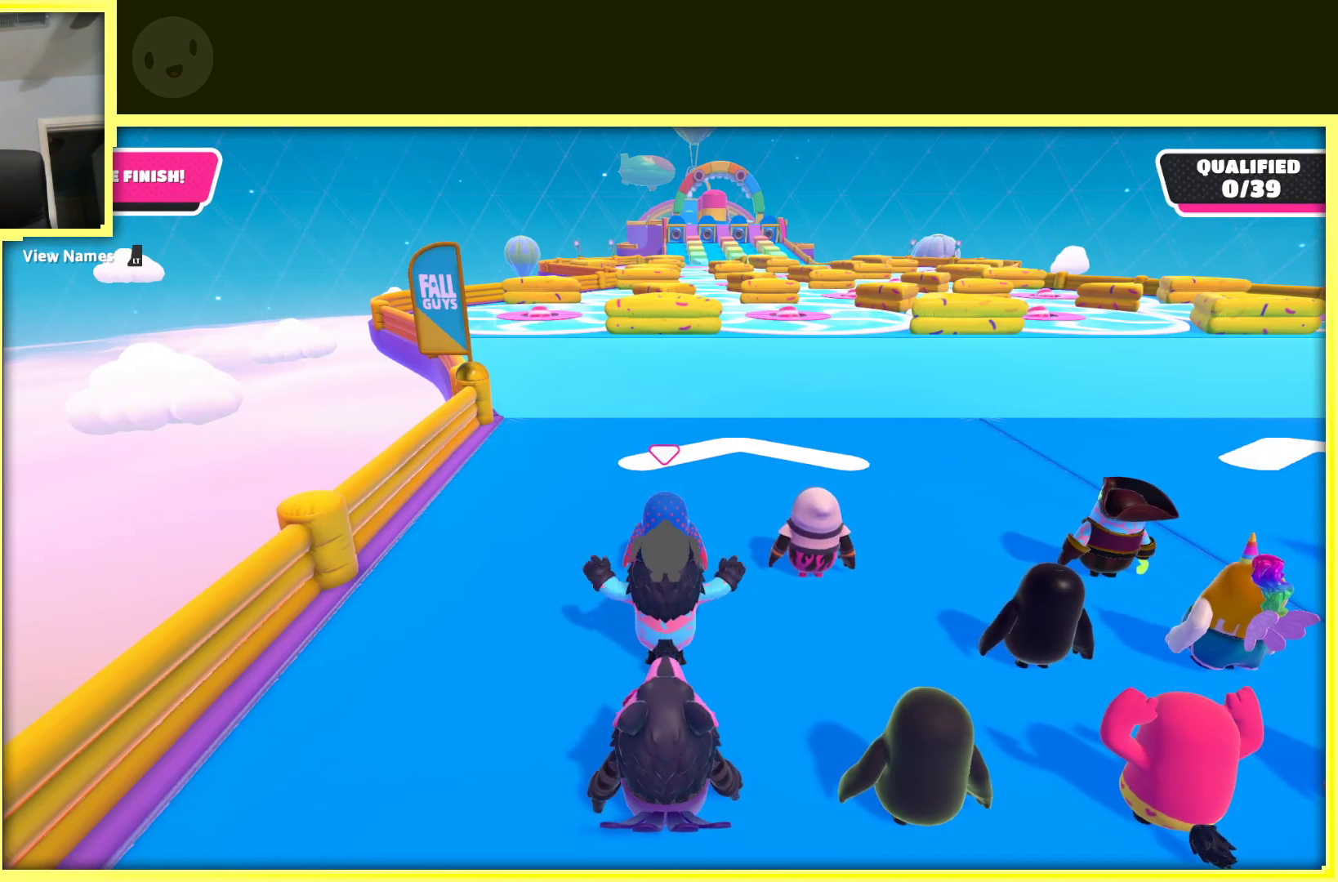
{"buttons": [], "left_stick": "up", "right_stick": "center", "events": []}
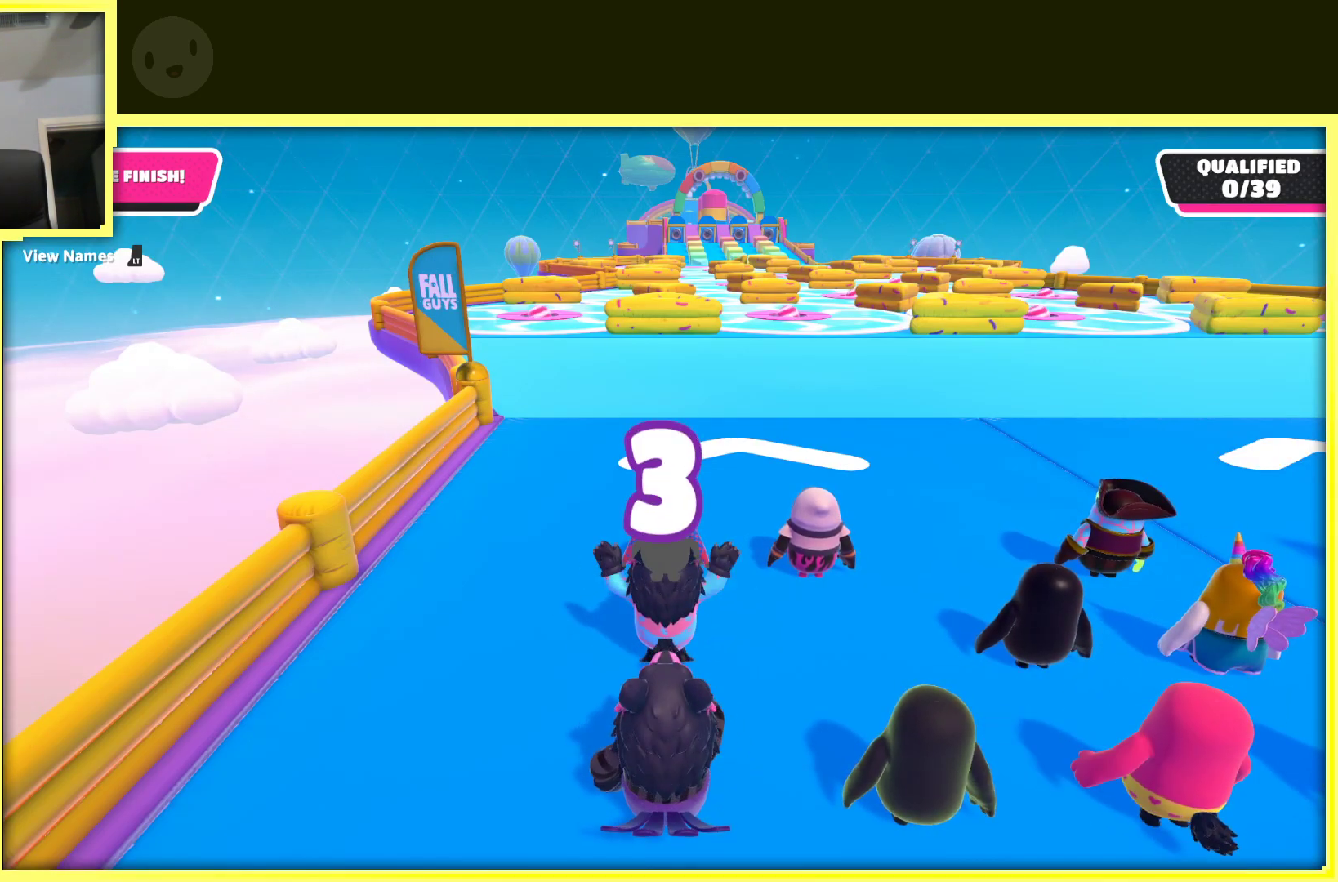
{"buttons": [], "left_stick": "up", "right_stick": "center", "events": []}